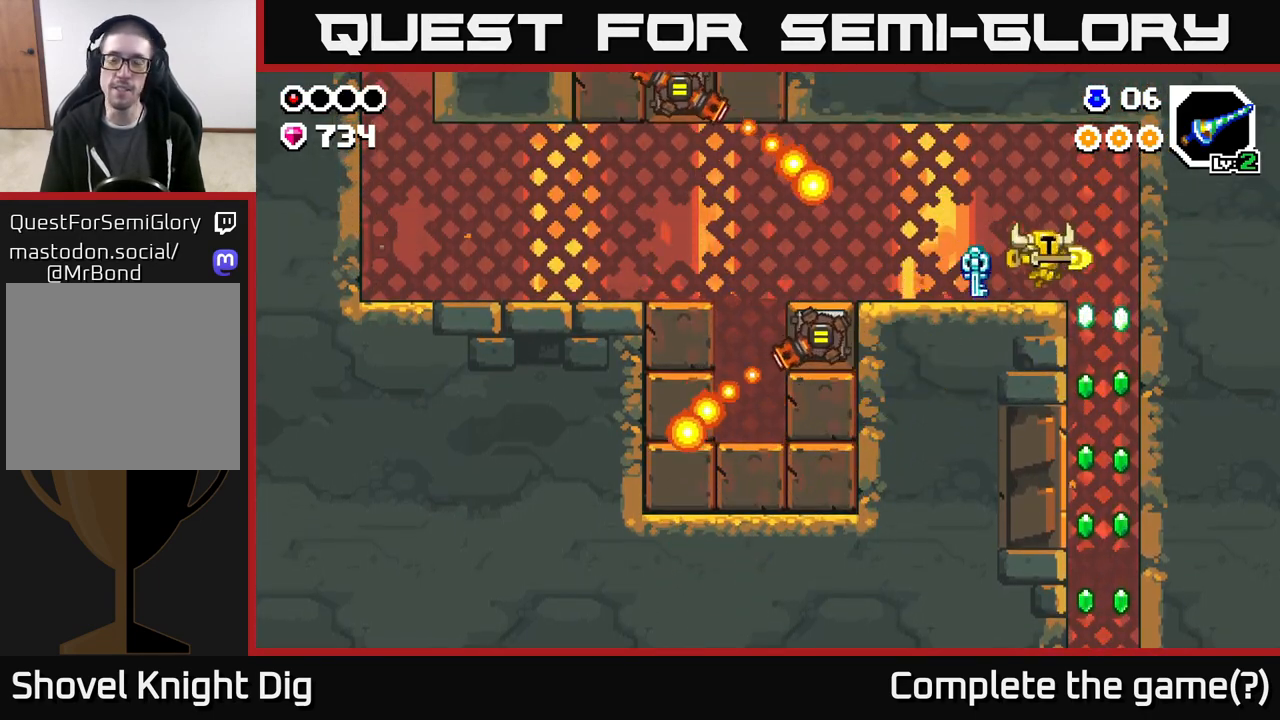
Gameplay with a controller (Xbox layout); each line is a JSON object with the inputs held at the frame after it. "events" lists button and stick changes between this image and that frame as [ms after this image, input, new state], when the widget could be followed in between.
{"buttons": [], "left_stick": "center", "right_stick": "center", "events": [[333, "DPAD_RIGHT", "up"], [400, "DPAD_LEFT", "down"], [467, "DPAD_LEFT", "up"]]}
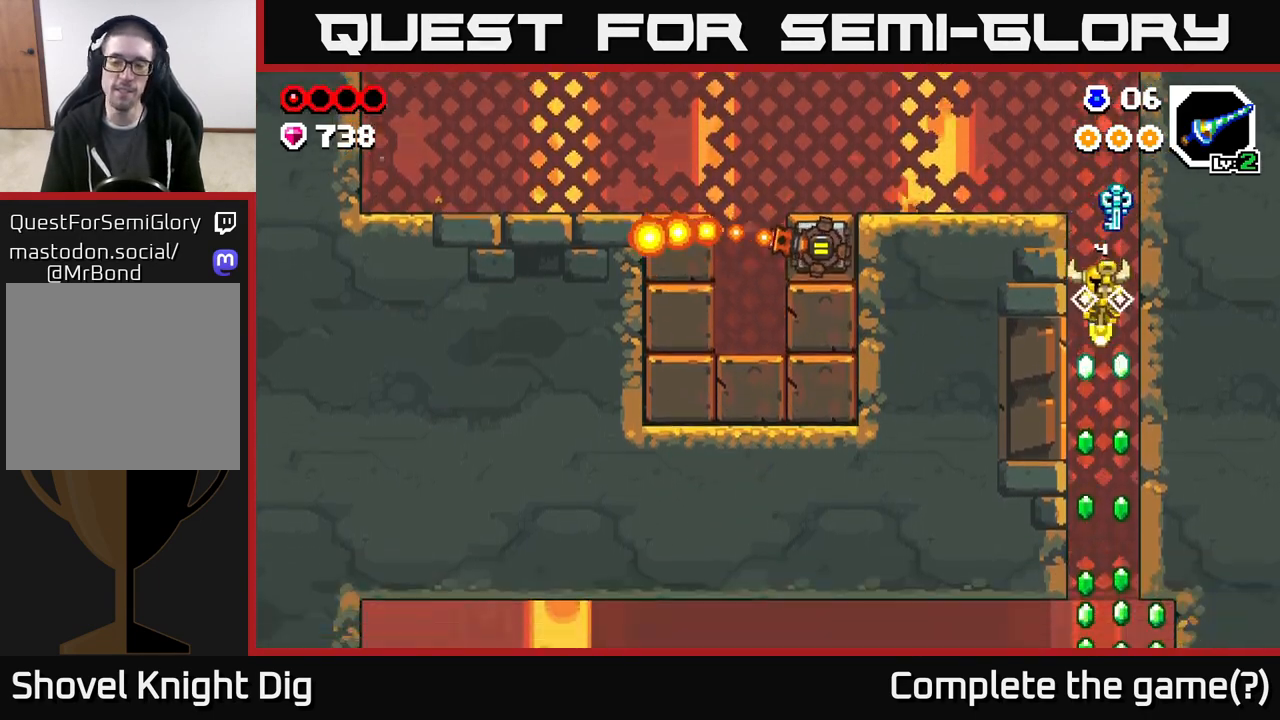
{"buttons": [], "left_stick": "center", "right_stick": "center", "events": []}
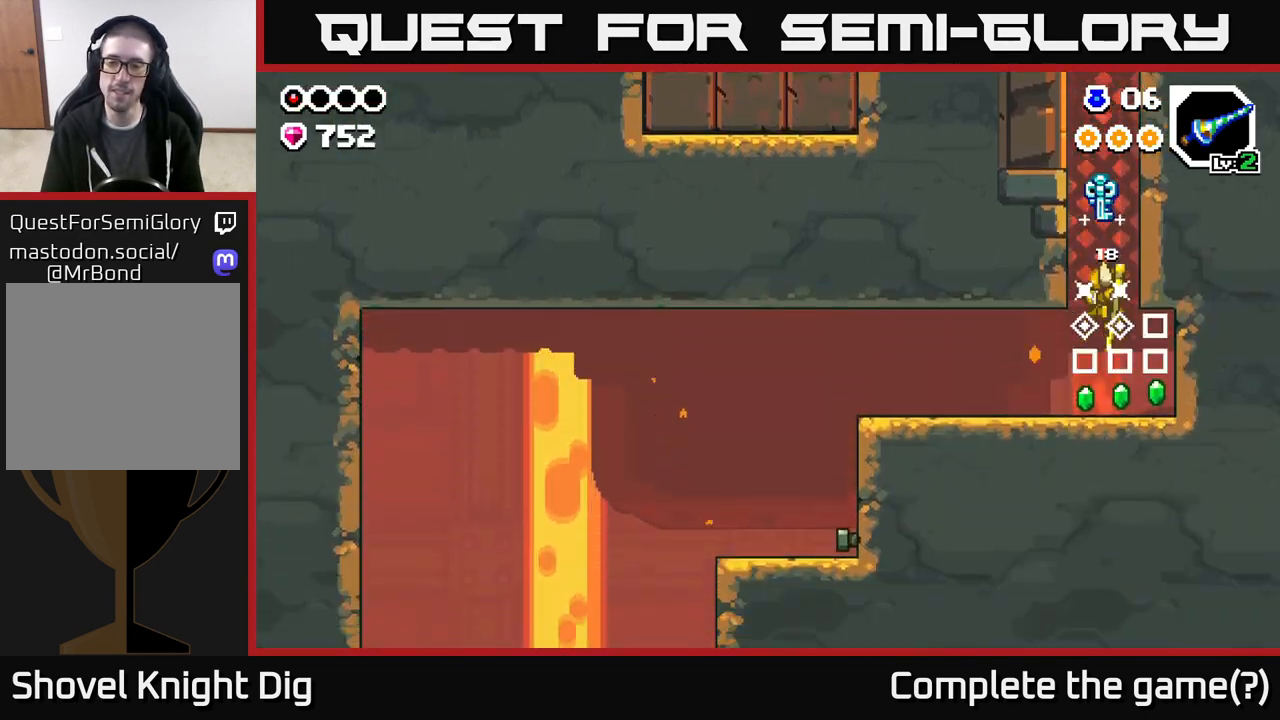
{"buttons": ["DPAD_LEFT"], "left_stick": "center", "right_stick": "center", "events": [[17, "DPAD_RIGHT", "down"], [167, "A", "down"], [217, "DPAD_RIGHT", "up"], [267, "DPAD_LEFT", "down"], [283, "A", "up"]]}
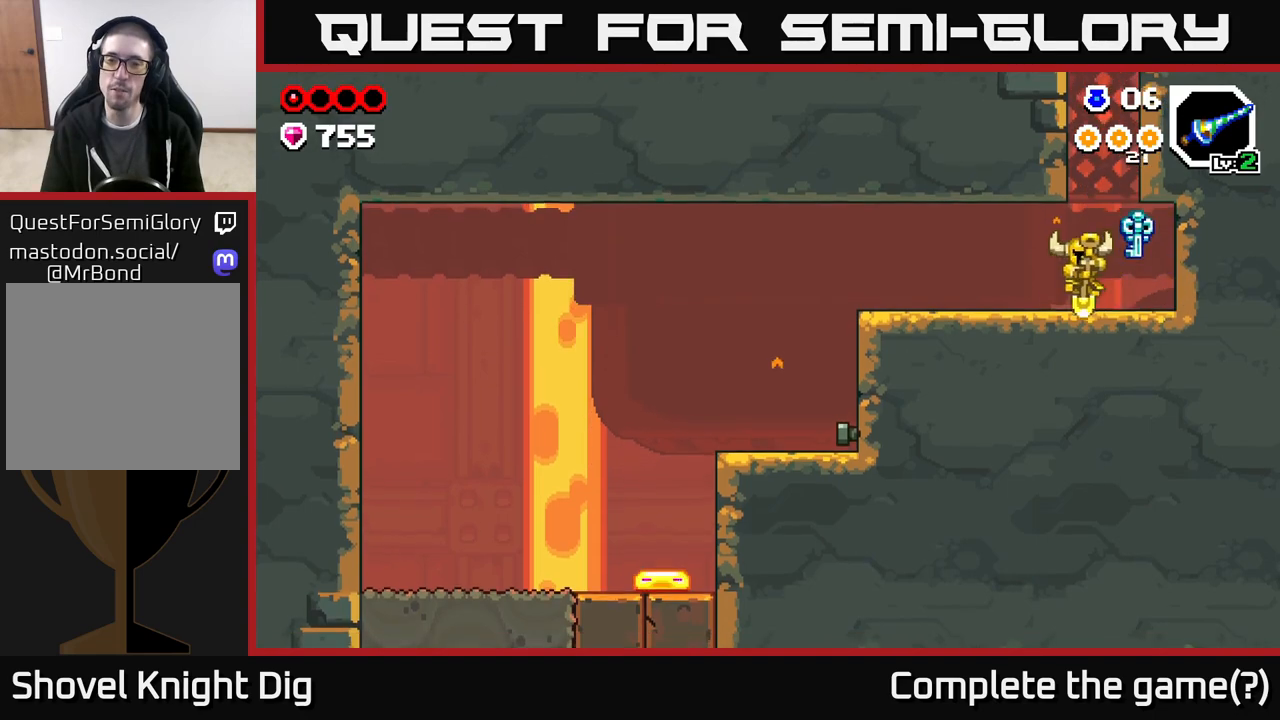
{"buttons": ["DPAD_LEFT"], "left_stick": "center", "right_stick": "center", "events": []}
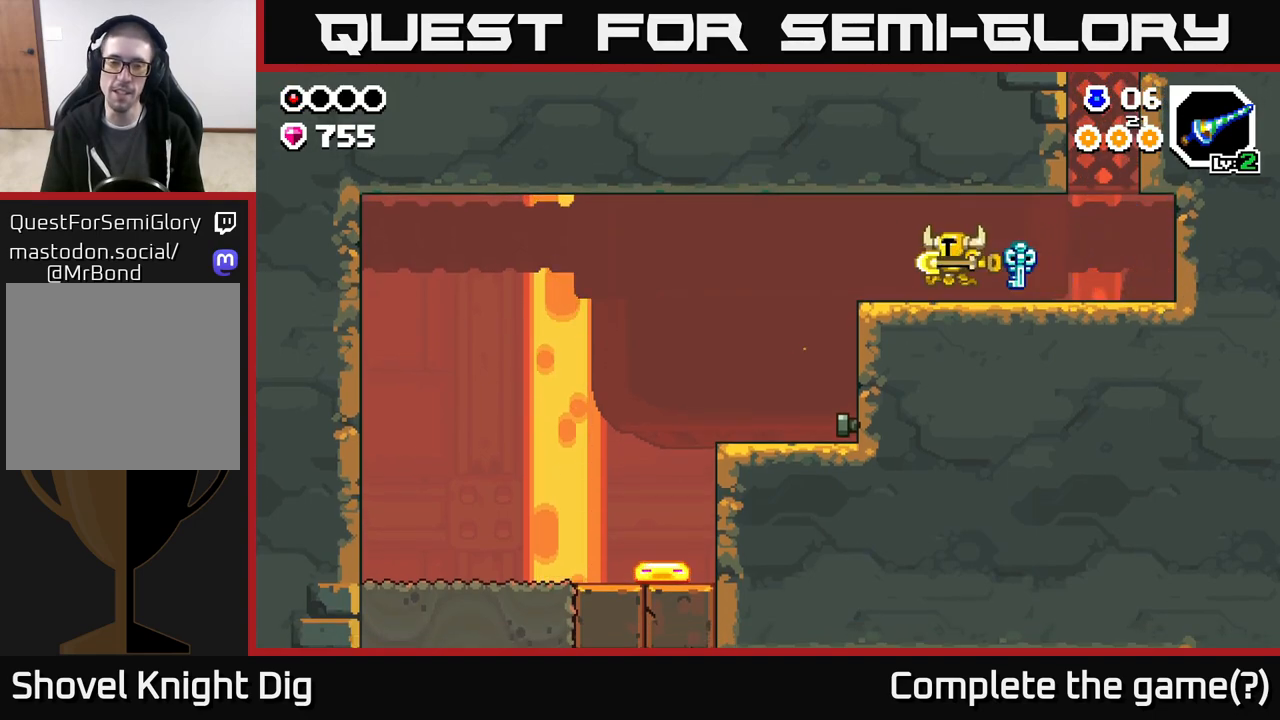
{"buttons": ["DPAD_LEFT"], "left_stick": "center", "right_stick": "center", "events": []}
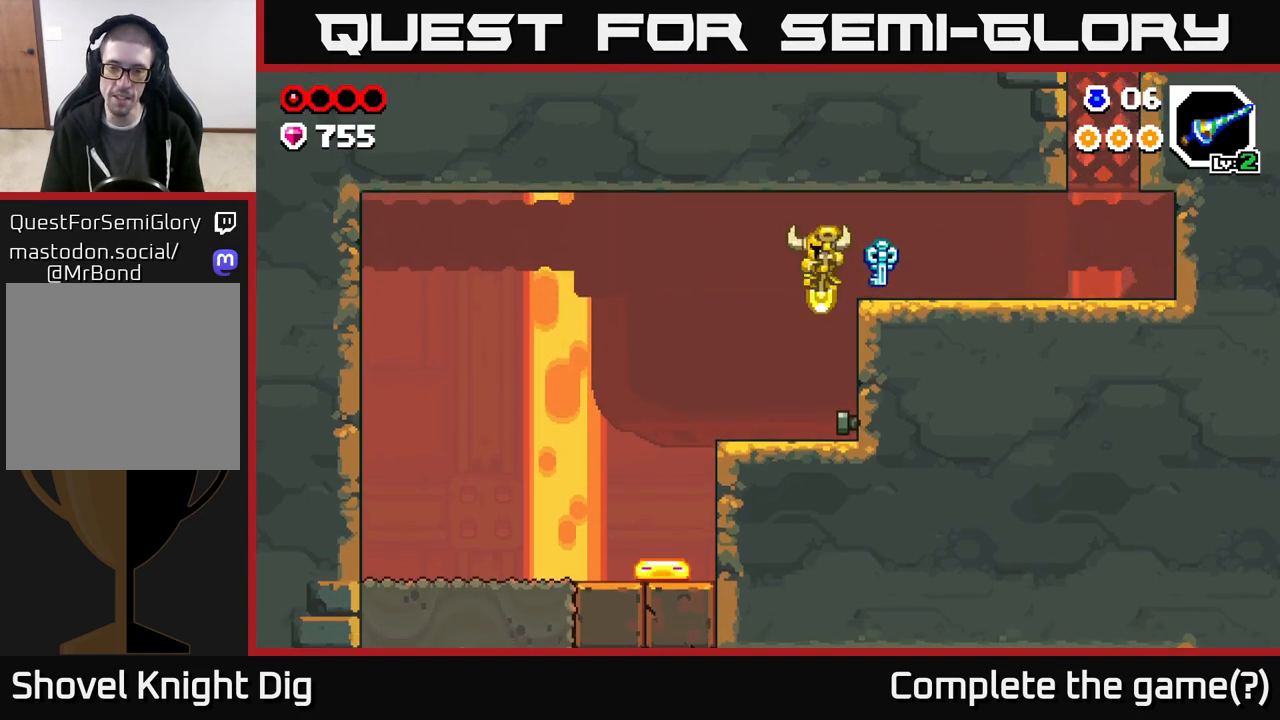
{"buttons": [], "left_stick": "center", "right_stick": "center", "events": [[67, "DPAD_LEFT", "up"], [100, "DPAD_RIGHT", "down"], [250, "X", "down"], [283, "DPAD_RIGHT", "up"], [367, "X", "up"]]}
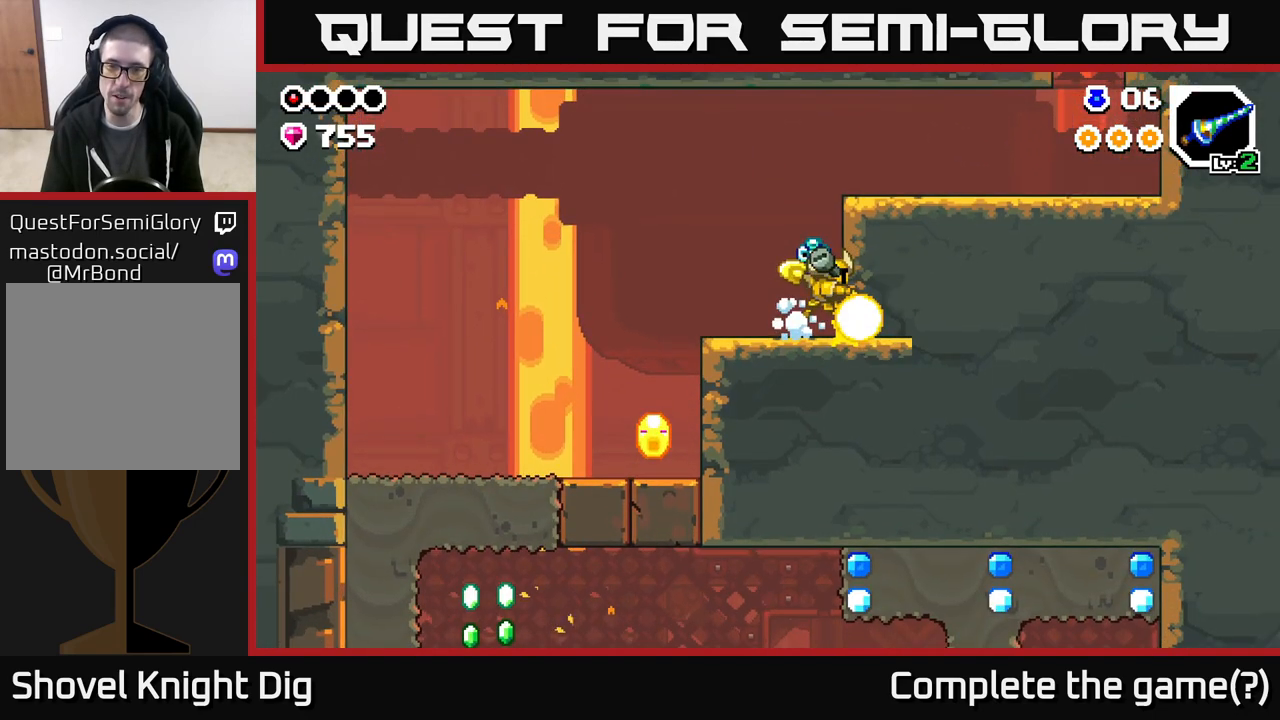
{"buttons": ["A"], "left_stick": "center", "right_stick": "center", "events": [[333, "A", "down"]]}
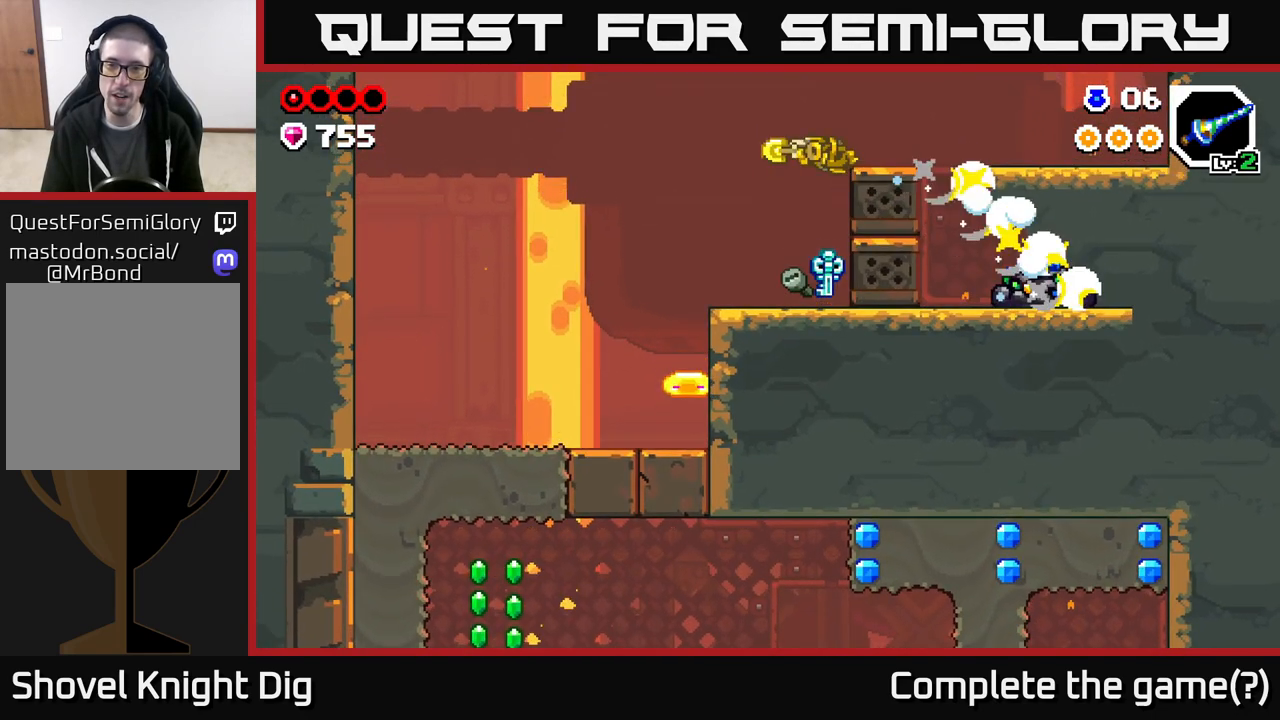
{"buttons": ["DPAD_RIGHT"], "left_stick": "center", "right_stick": "center", "events": [[83, "A", "up"], [183, "DPAD_RIGHT", "down"]]}
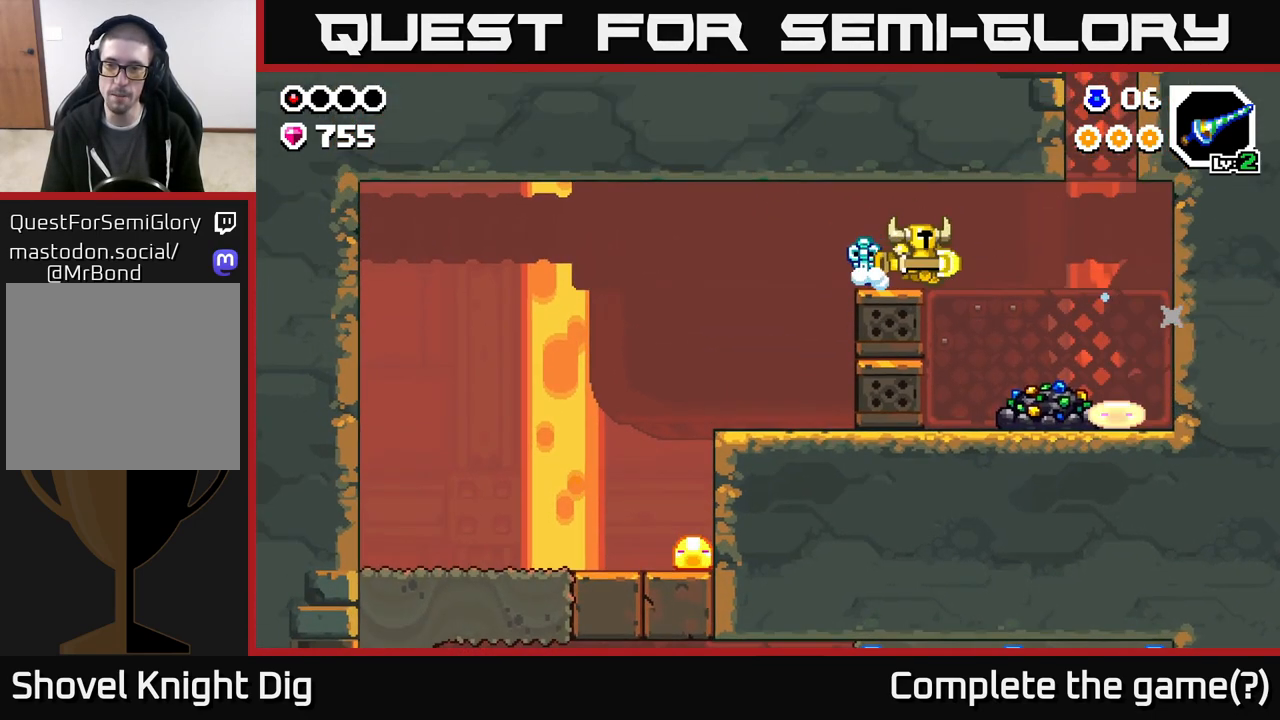
{"buttons": ["X"], "left_stick": "center", "right_stick": "center", "events": [[167, "DPAD_RIGHT", "up"], [417, "X", "down"]]}
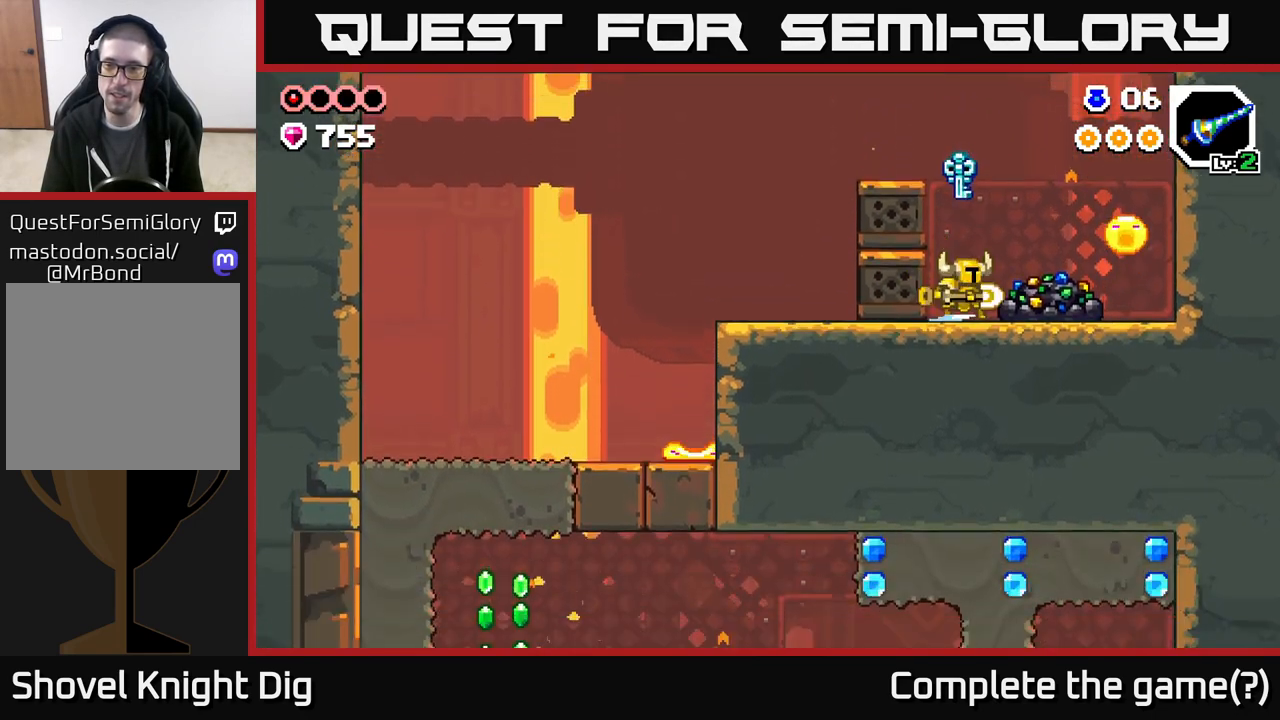
{"buttons": ["X"], "left_stick": "center", "right_stick": "center", "events": [[17, "X", "up"], [100, "X", "down"], [200, "X", "up"], [283, "X", "down"], [333, "DPAD_RIGHT", "down"], [383, "X", "up"], [467, "X", "down"], [483, "DPAD_RIGHT", "up"]]}
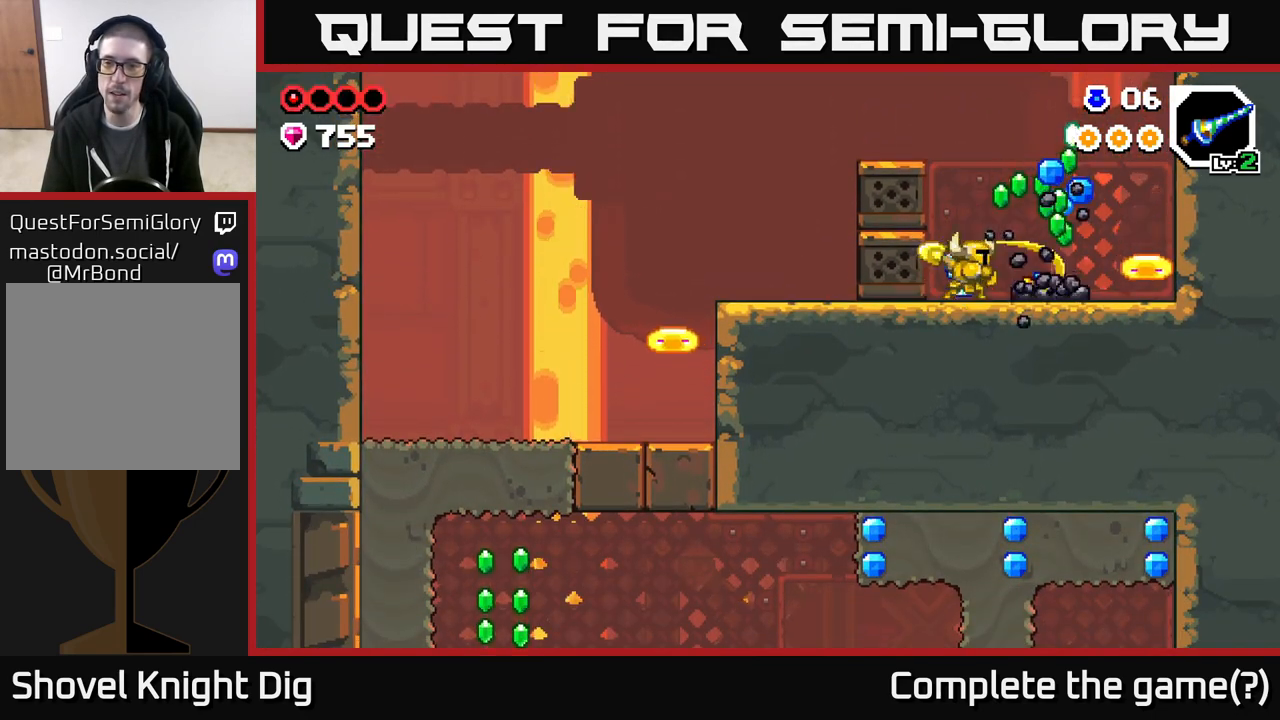
{"buttons": [], "left_stick": "center", "right_stick": "center", "events": [[50, "X", "up"], [133, "X", "down"], [250, "X", "up"], [317, "X", "down"], [417, "X", "up"]]}
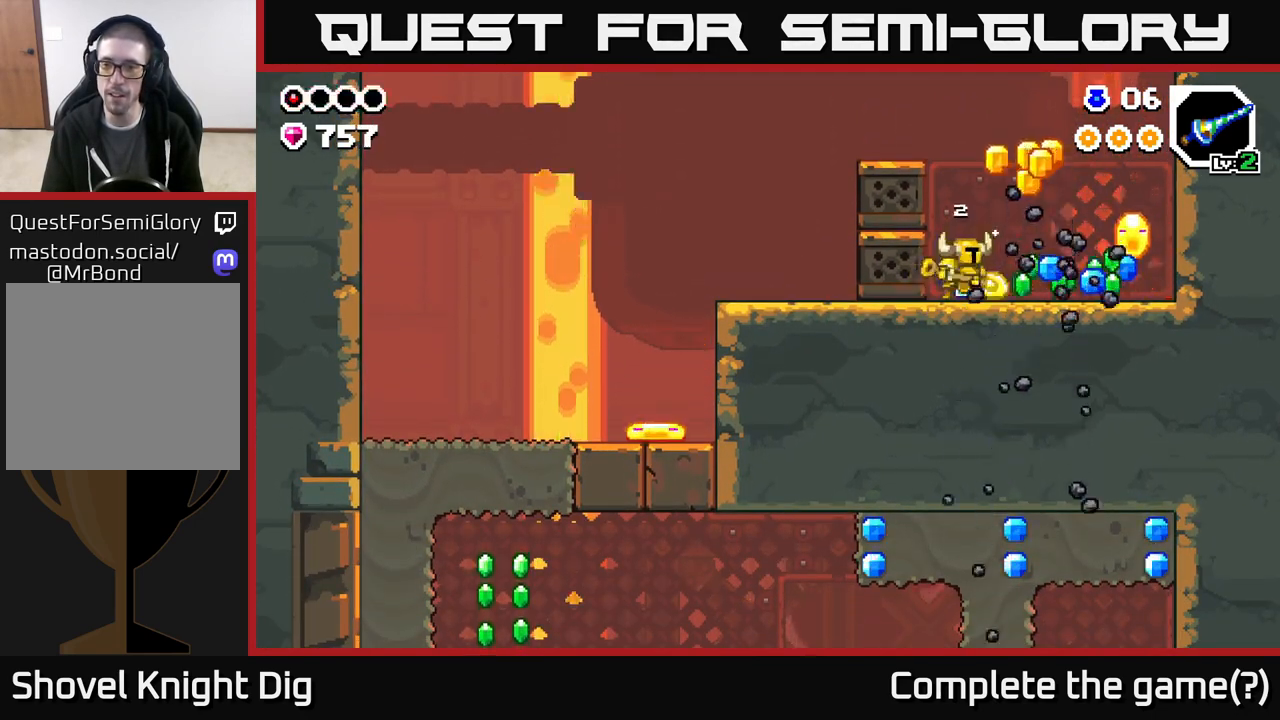
{"buttons": [], "left_stick": "center", "right_stick": "center", "events": [[133, "DPAD_LEFT", "down"], [217, "DPAD_LEFT", "up"], [300, "DPAD_RIGHT", "down"], [367, "X", "down"], [383, "DPAD_RIGHT", "up"], [467, "X", "up"]]}
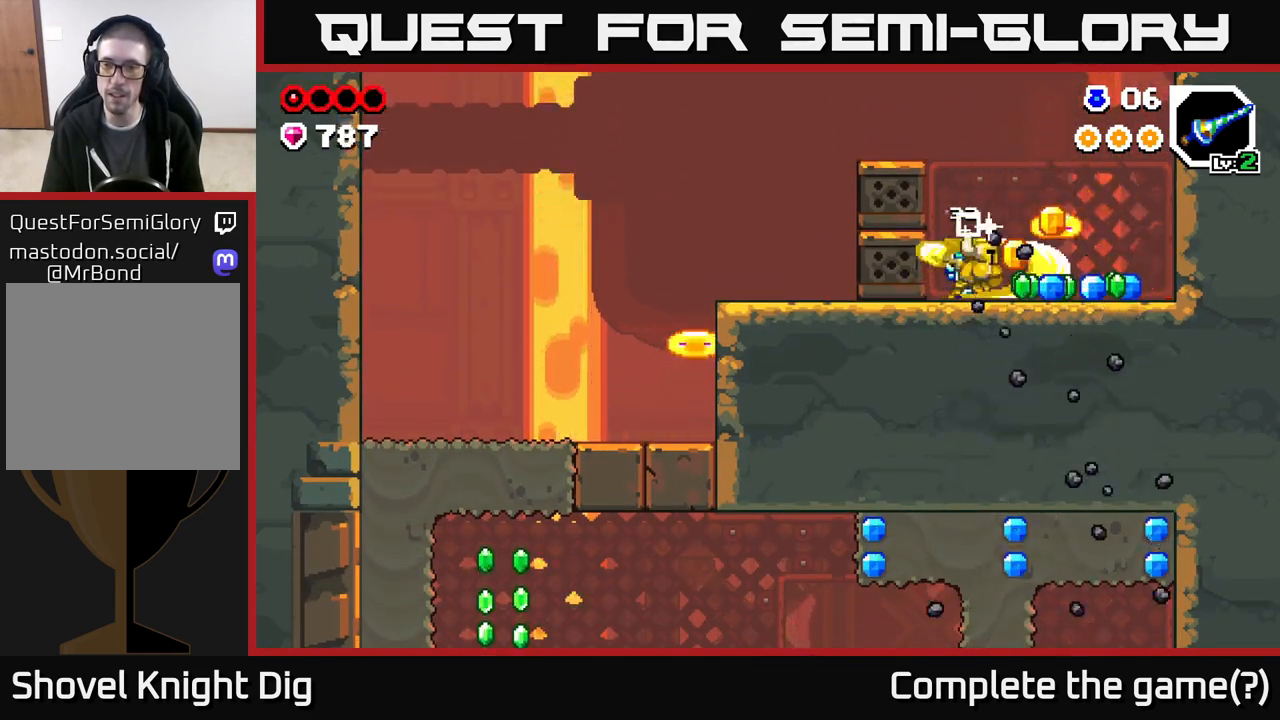
{"buttons": [], "left_stick": "center", "right_stick": "center", "events": [[50, "X", "down"], [133, "X", "up"], [217, "X", "down"], [300, "X", "up"], [383, "X", "down"], [483, "X", "up"]]}
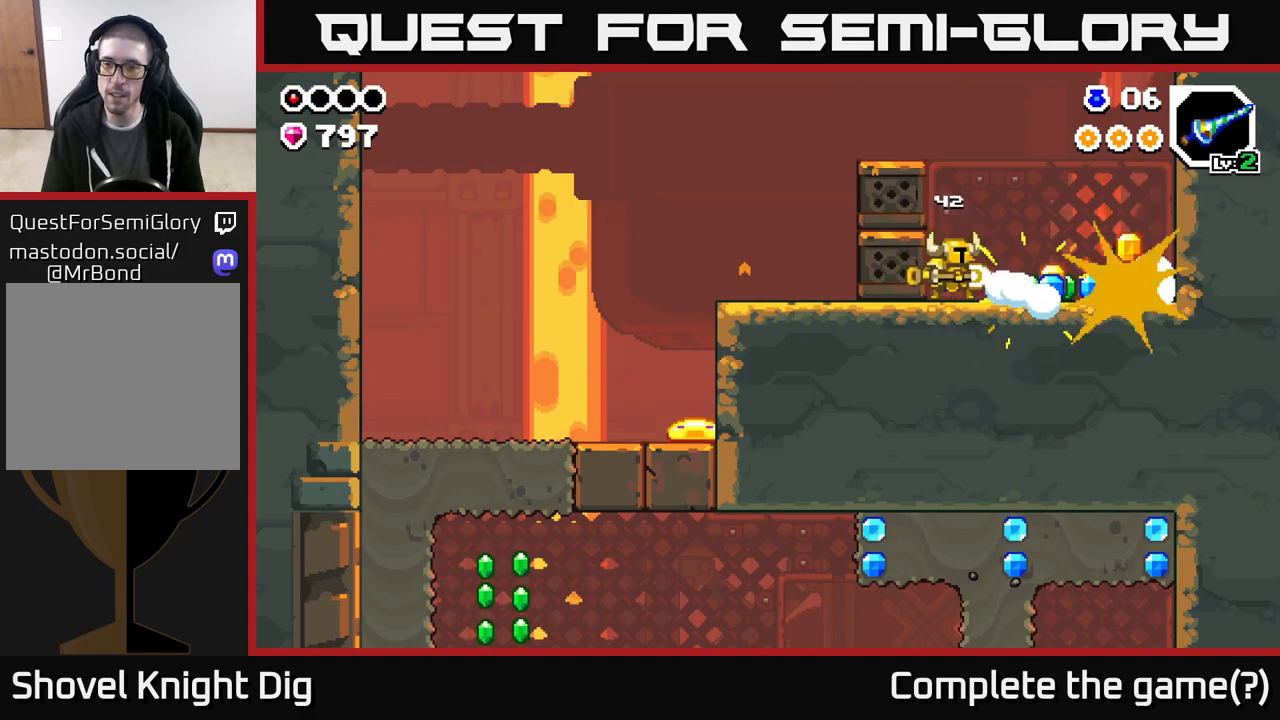
{"buttons": ["DPAD_RIGHT"], "left_stick": "center", "right_stick": "center", "events": [[50, "DPAD_RIGHT", "down"]]}
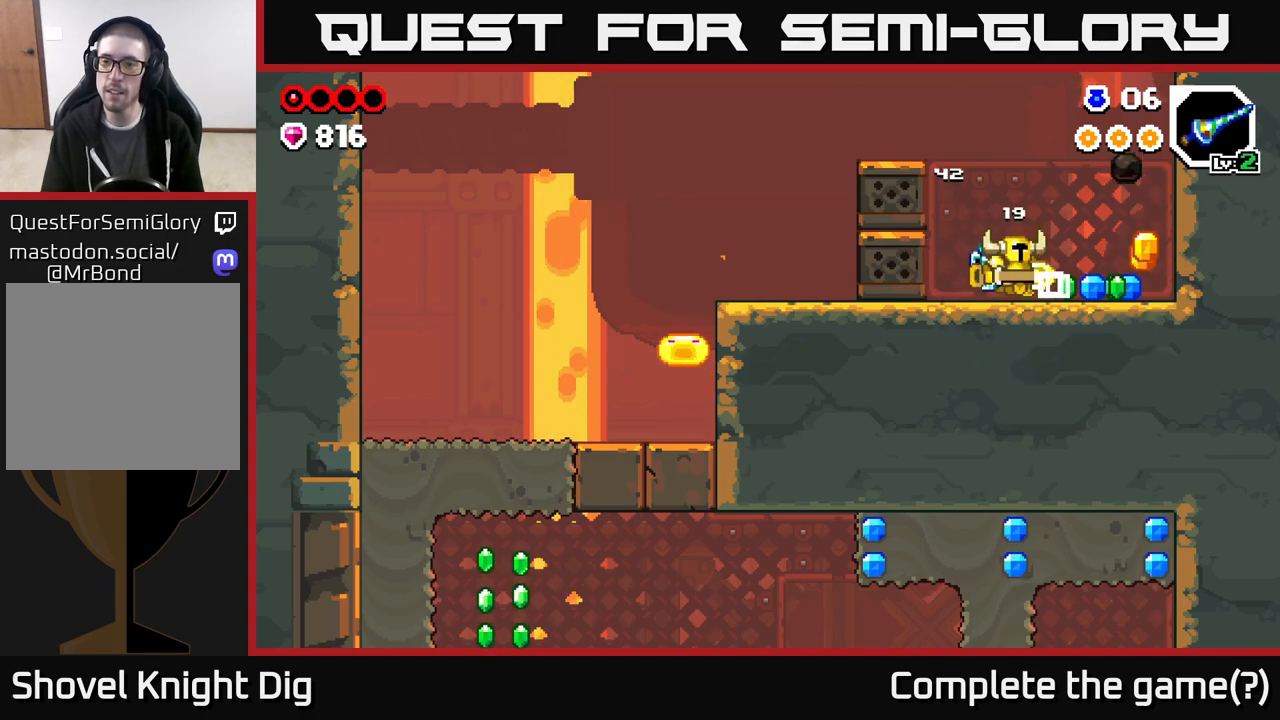
{"buttons": ["DPAD_LEFT"], "left_stick": "center", "right_stick": "center", "events": [[383, "DPAD_RIGHT", "up"], [417, "DPAD_LEFT", "down"]]}
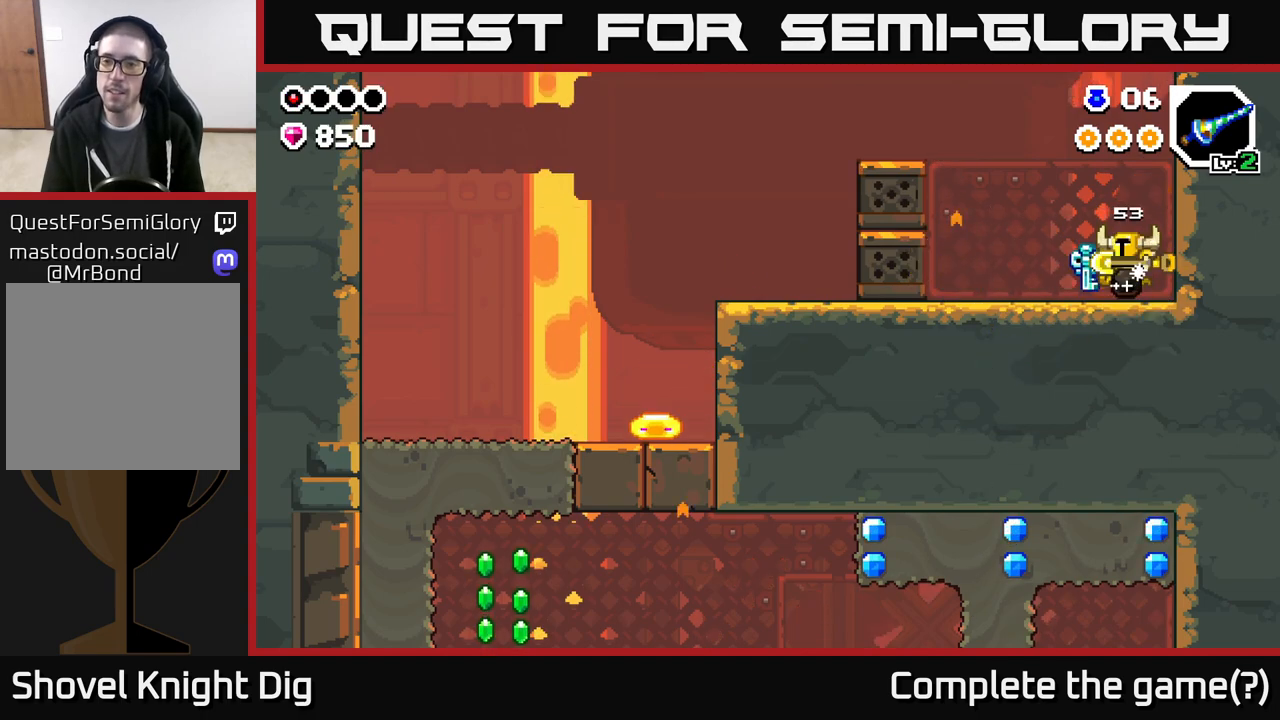
{"buttons": ["A", "DPAD_LEFT"], "left_stick": "center", "right_stick": "center", "events": [[500, "A", "down"]]}
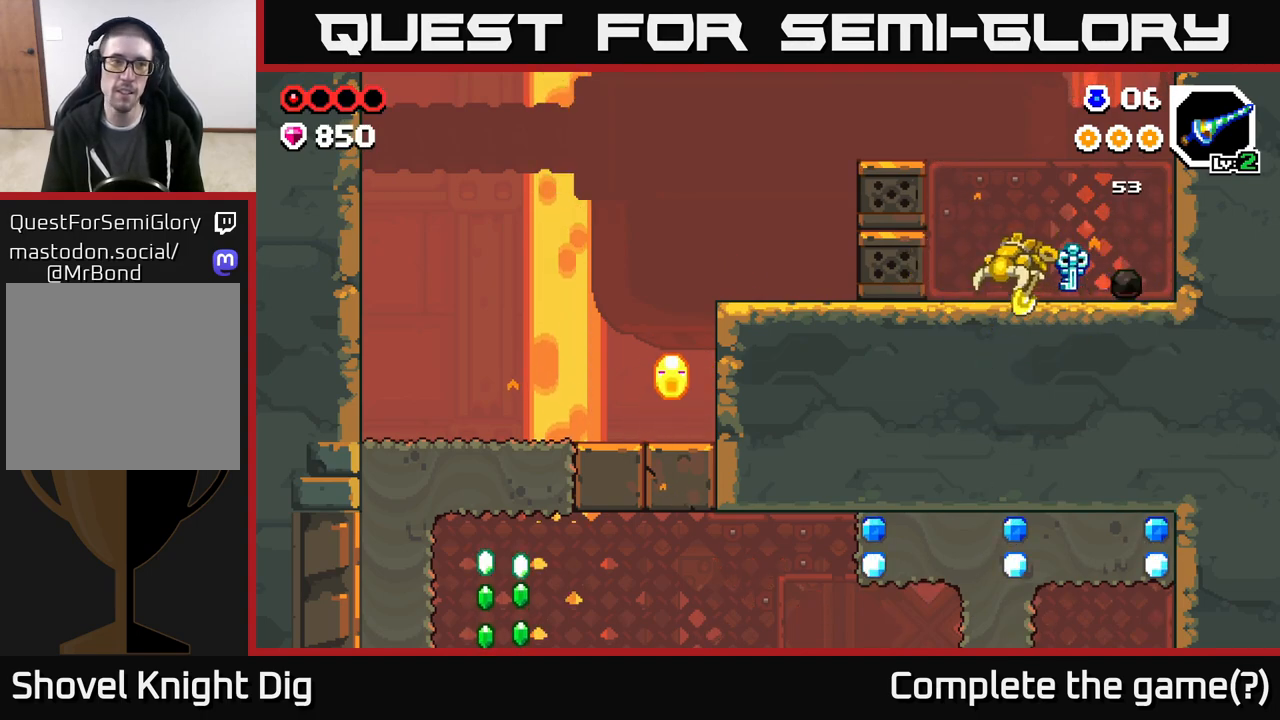
{"buttons": ["DPAD_LEFT"], "left_stick": "center", "right_stick": "center", "events": [[350, "A", "up"]]}
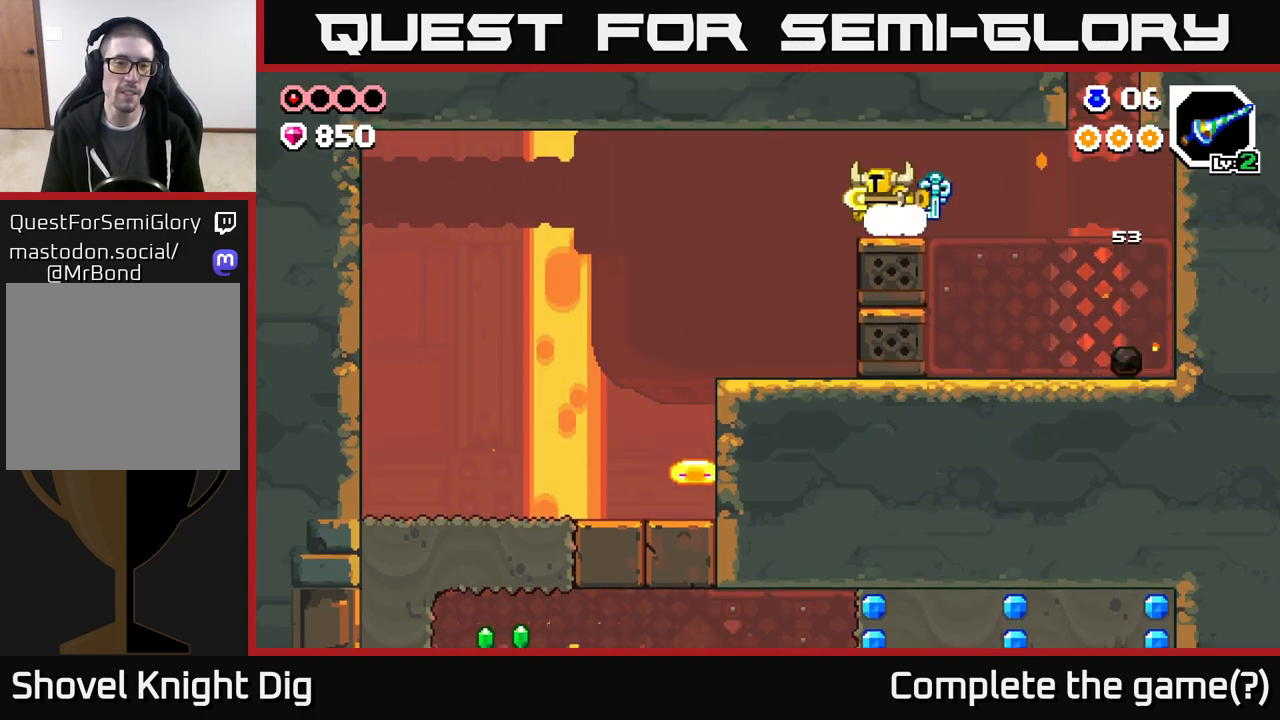
{"buttons": ["DPAD_LEFT"], "left_stick": "center", "right_stick": "center", "events": [[300, "DPAD_LEFT", "up"], [450, "DPAD_LEFT", "down"]]}
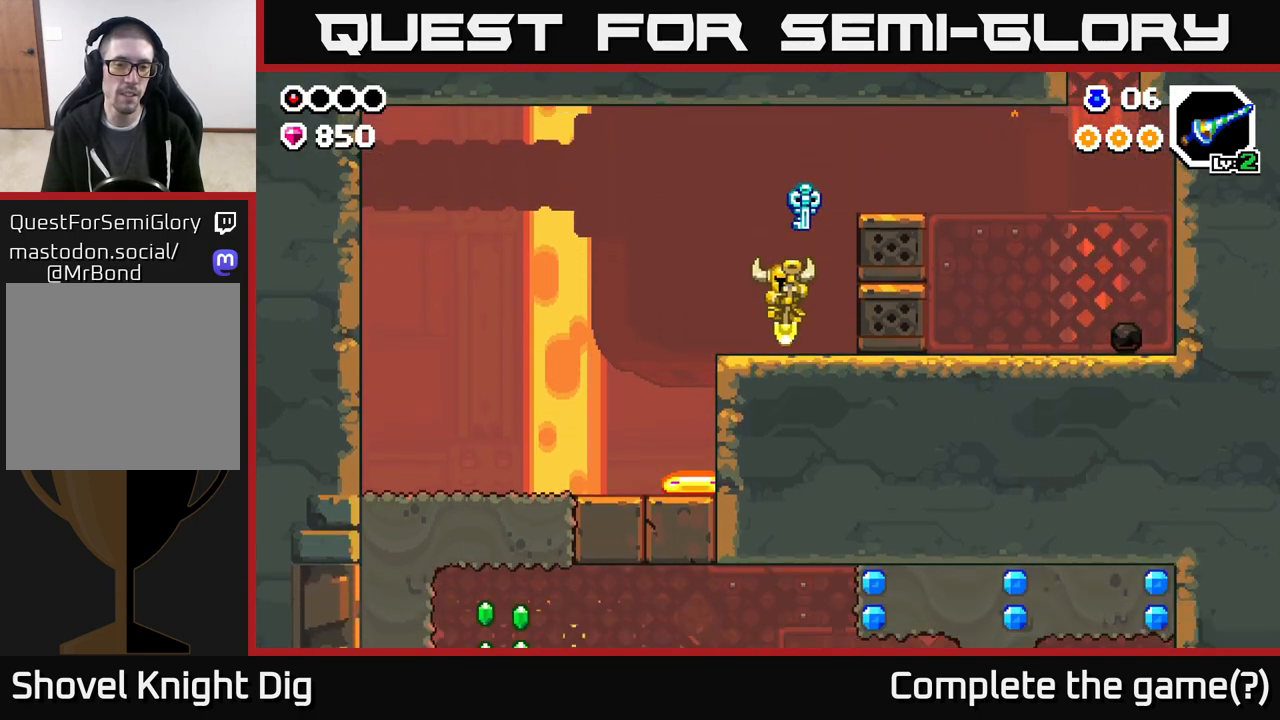
{"buttons": [], "left_stick": "center", "right_stick": "center", "events": [[383, "DPAD_LEFT", "up"]]}
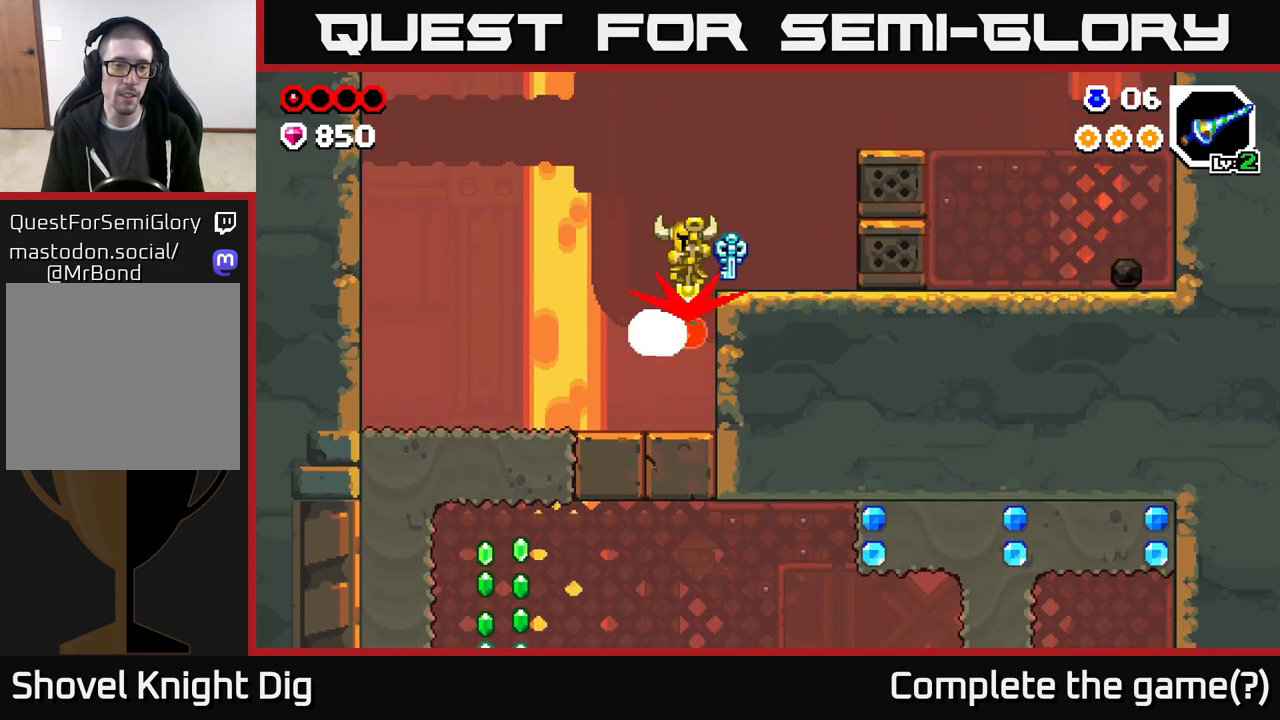
{"buttons": ["DPAD_LEFT"], "left_stick": "center", "right_stick": "center", "events": [[33, "DPAD_LEFT", "down"], [117, "A", "down"], [200, "A", "up"]]}
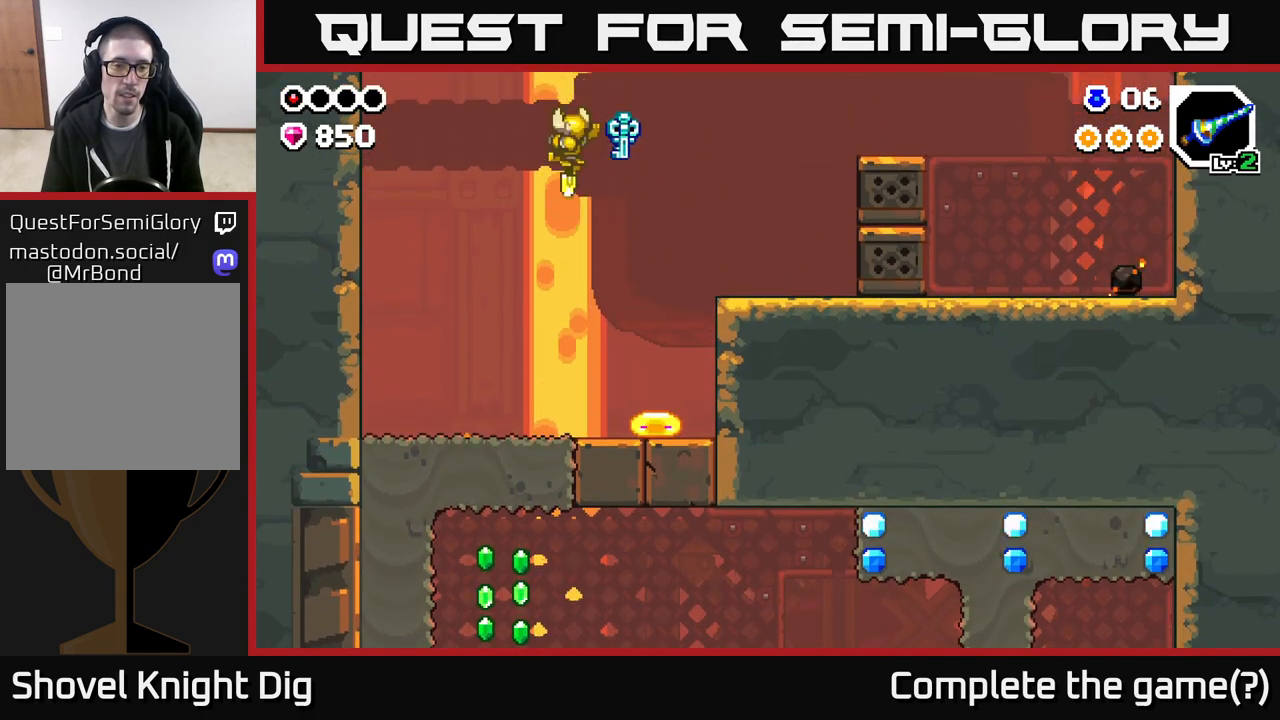
{"buttons": [], "left_stick": "center", "right_stick": "center", "events": [[217, "DPAD_LEFT", "up"], [233, "DPAD_RIGHT", "down"], [317, "X", "down"], [350, "DPAD_RIGHT", "up"], [400, "X", "up"]]}
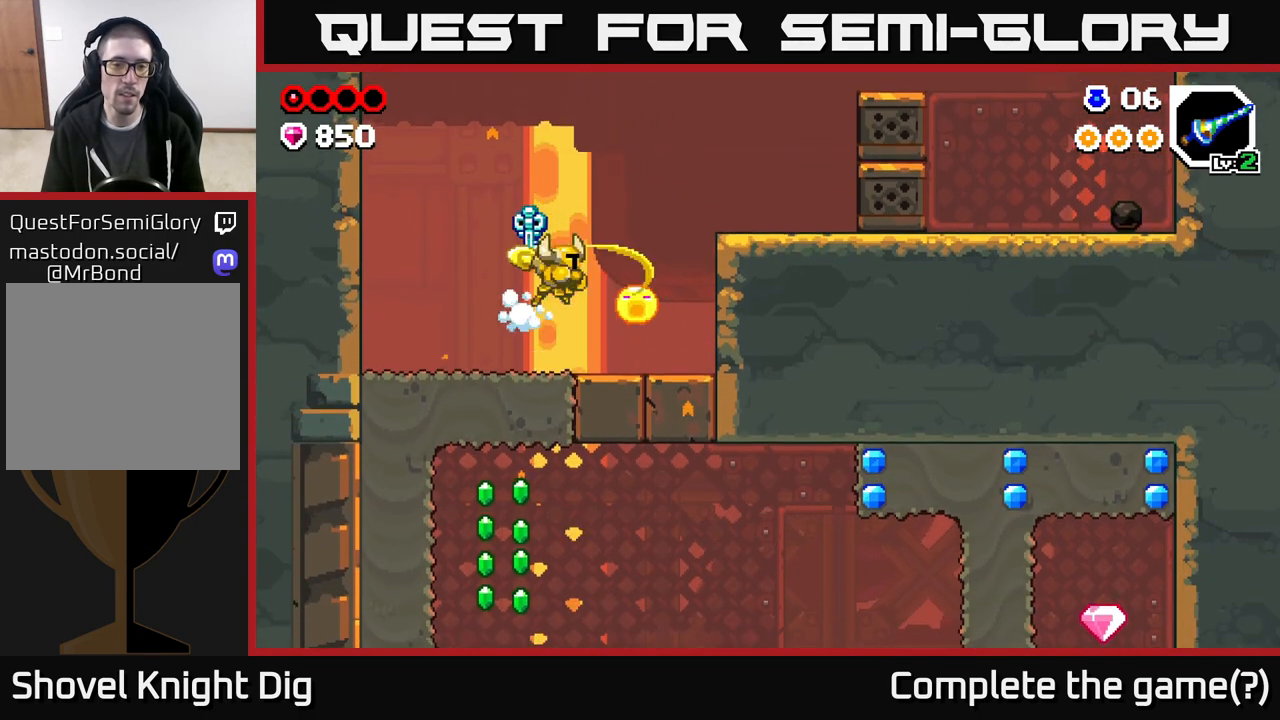
{"buttons": ["A"], "left_stick": "center", "right_stick": "center", "events": [[67, "A", "down"], [83, "DPAD_LEFT", "down"], [350, "A", "up"], [500, "A", "down"], [500, "DPAD_LEFT", "up"]]}
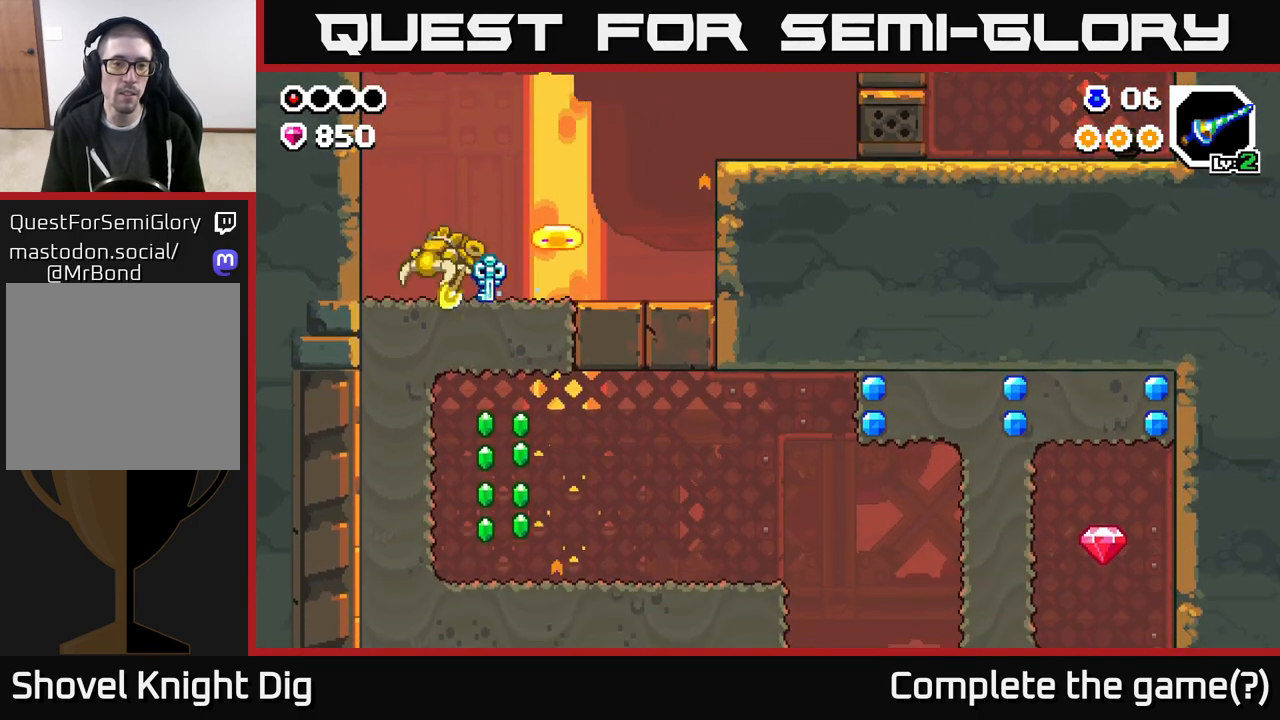
{"buttons": ["A", "DPAD_LEFT"], "left_stick": "center", "right_stick": "center", "events": [[33, "DPAD_RIGHT", "down"], [117, "A", "up"], [383, "DPAD_RIGHT", "up"], [467, "DPAD_LEFT", "down"], [500, "A", "down"]]}
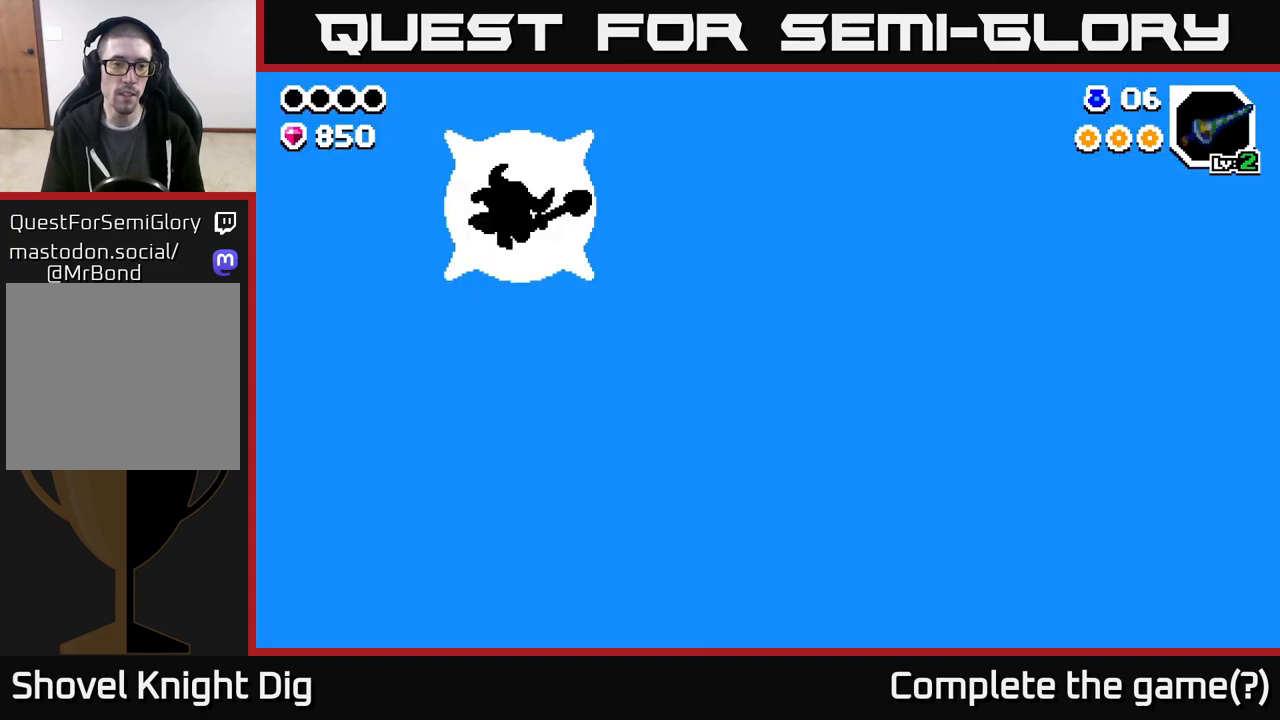
{"buttons": [], "left_stick": "center", "right_stick": "center", "events": [[300, "DPAD_LEFT", "up"], [317, "A", "up"]]}
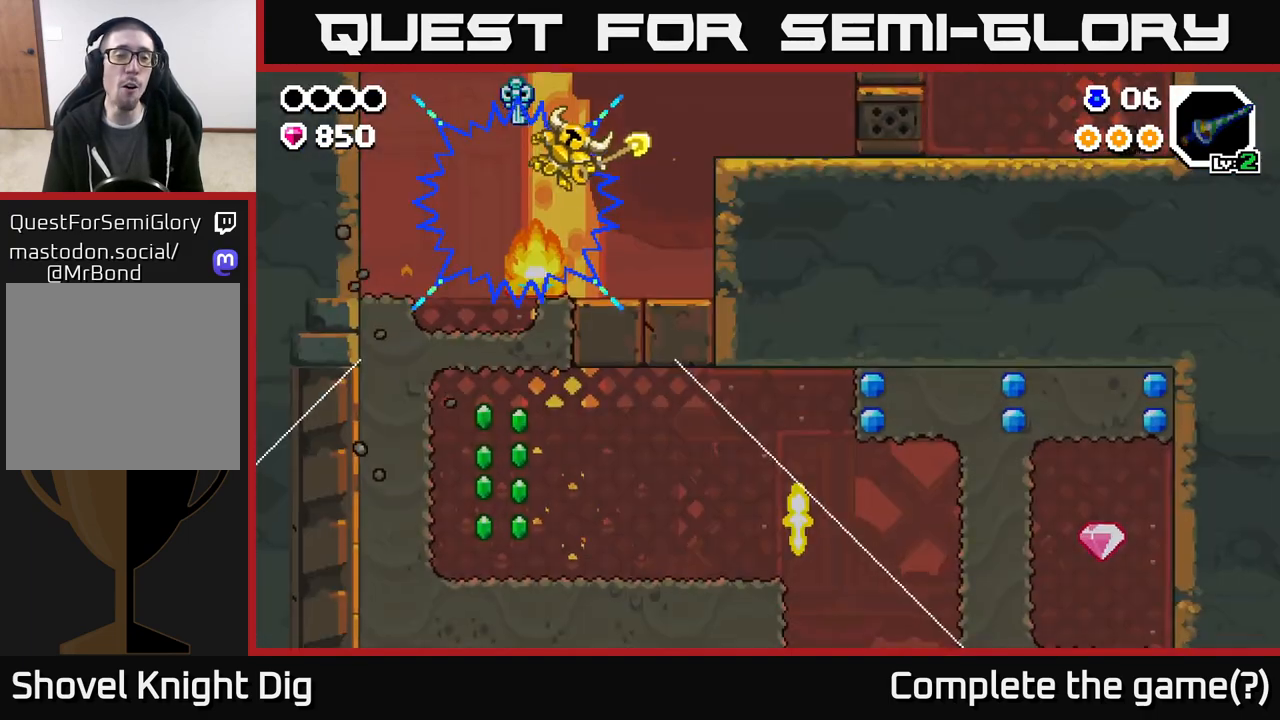
{"buttons": [], "left_stick": "center", "right_stick": "center", "events": []}
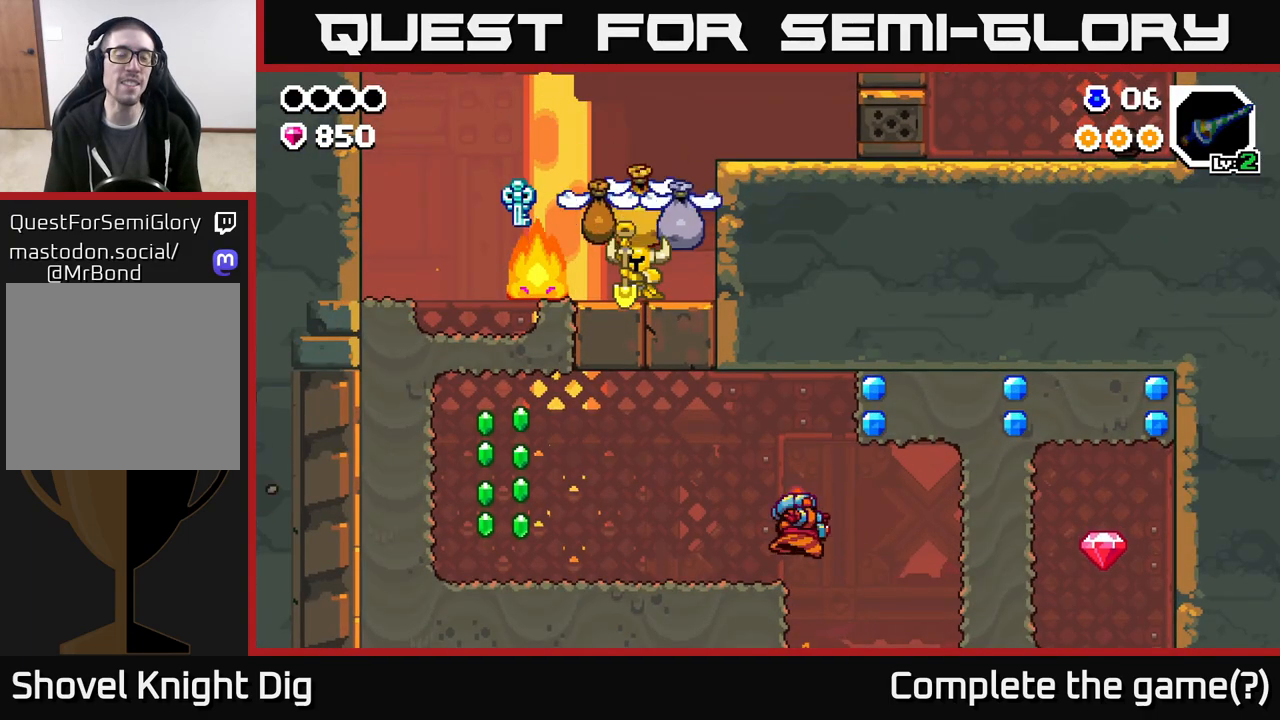
{"buttons": [], "left_stick": "center", "right_stick": "center", "events": []}
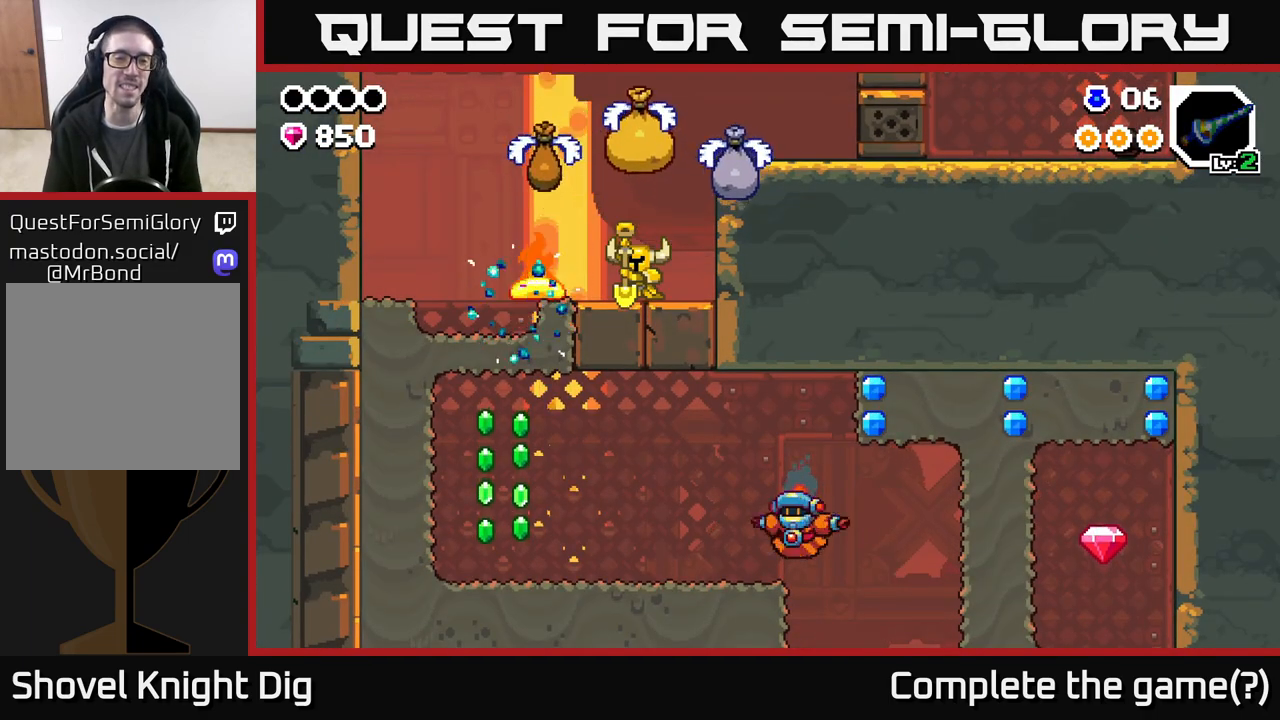
{"buttons": [], "left_stick": "center", "right_stick": "center", "events": []}
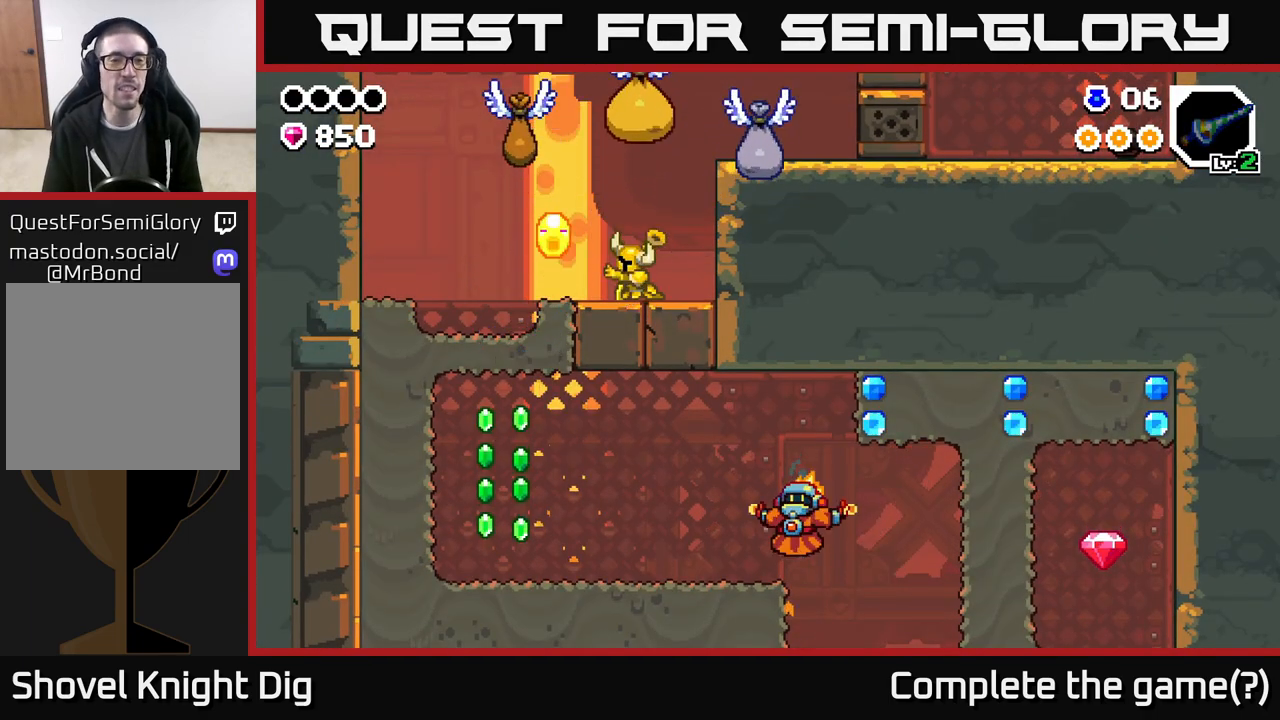
{"buttons": [], "left_stick": "center", "right_stick": "down-left", "events": [[383, "right_stick", "down-left"]]}
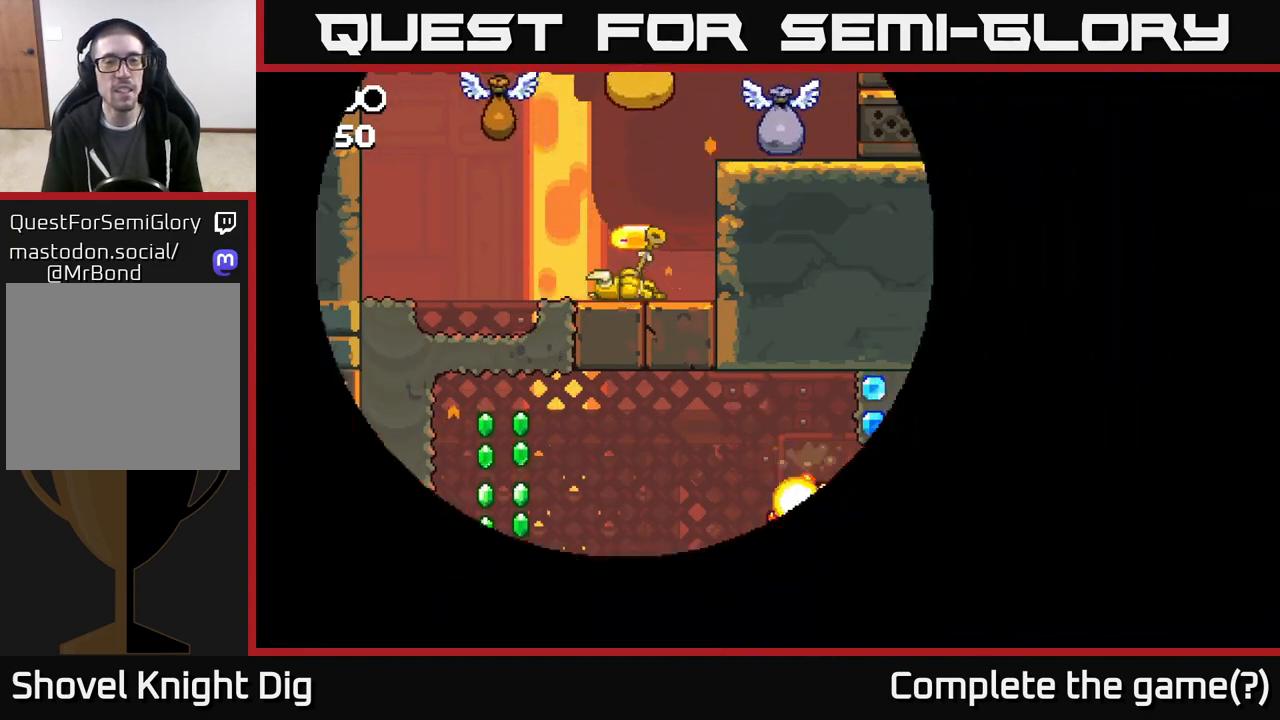
{"buttons": ["A"], "left_stick": "center", "right_stick": "center", "events": [[333, "right_stick", "center"], [467, "A", "down"]]}
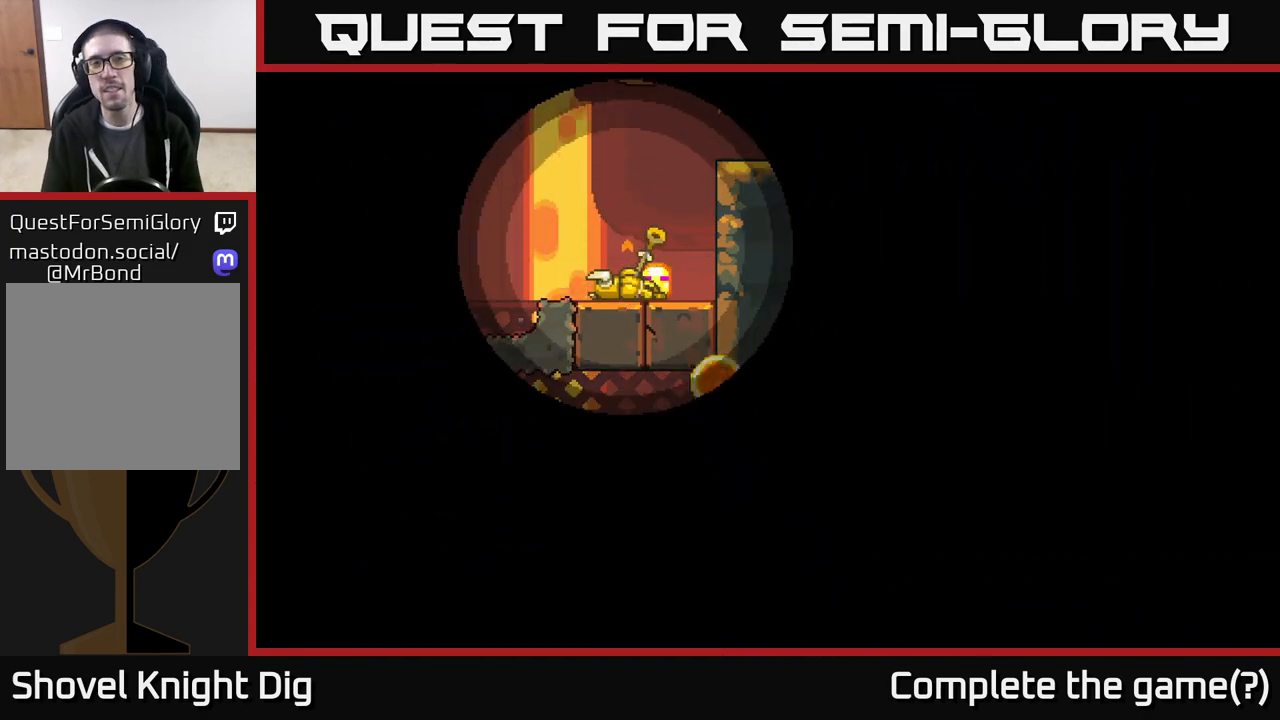
{"buttons": [], "left_stick": "center", "right_stick": "center", "events": [[83, "A", "up"]]}